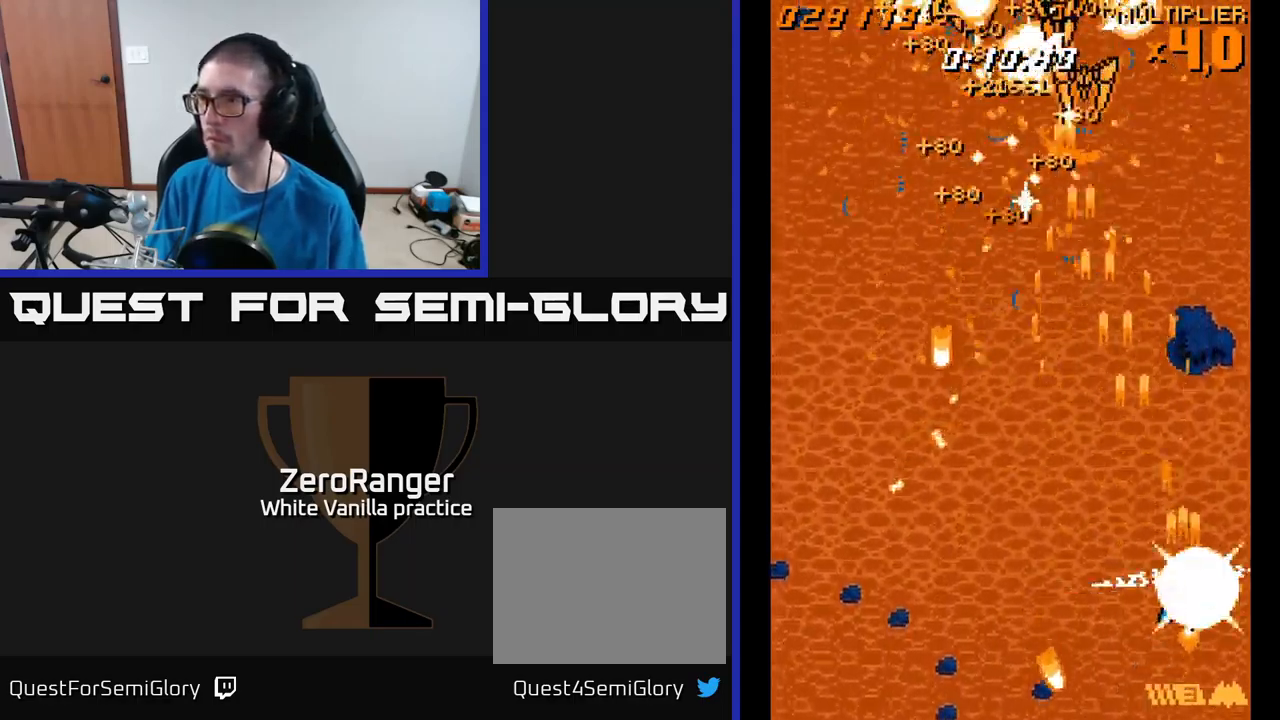
Gameplay with a controller (Xbox layout); each line is a JSON object with the inputs held at the frame after it. "events" lists button and stick changes between this image and that frame as [ms after this image, input, new state], when the widget could be followed in between. Not read: left_stick.
{"buttons": ["A", "DPAD_LEFT"], "right_stick": "center", "events": [[17, "DPAD_RIGHT", "up"], [33, "DPAD_LEFT", "down"], [100, "DPAD_UP", "up"]]}
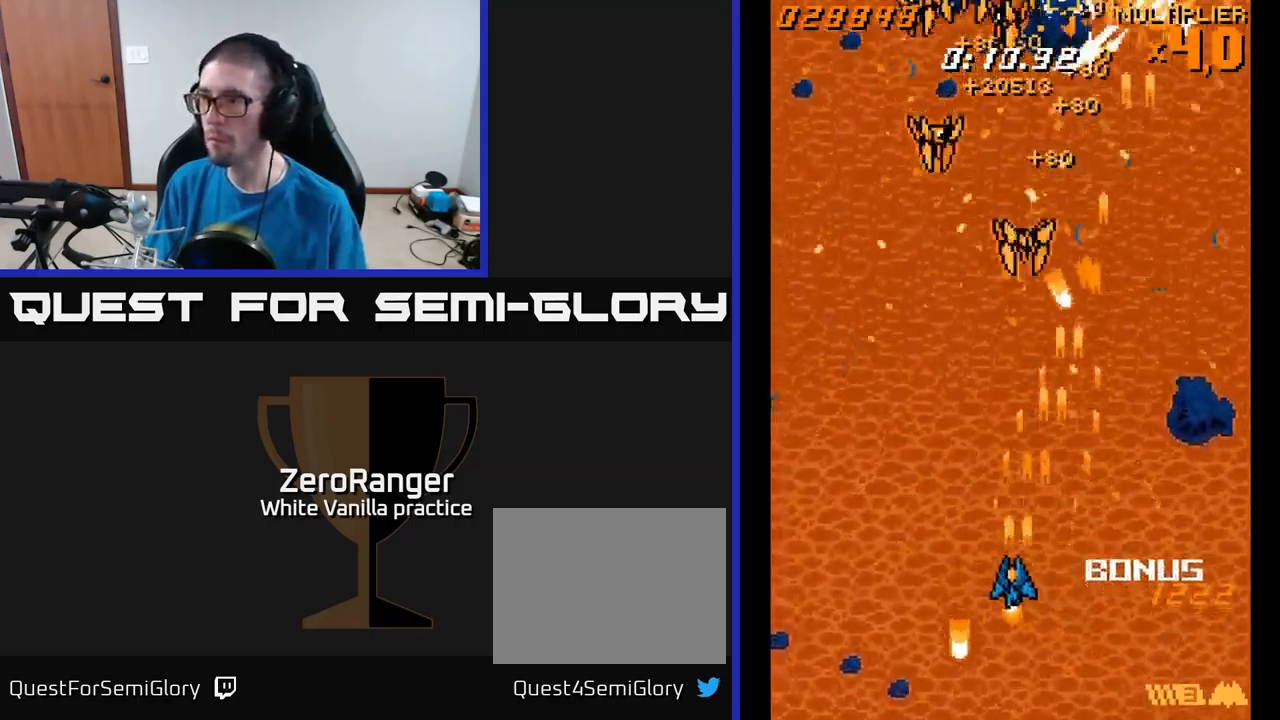
{"buttons": ["A", "DPAD_DOWN", "DPAD_RIGHT"], "right_stick": "center", "events": [[233, "DPAD_DOWN", "down"], [233, "DPAD_LEFT", "up"], [267, "DPAD_RIGHT", "down"], [300, "DPAD_DOWN", "up"], [383, "DPAD_DOWN", "down"]]}
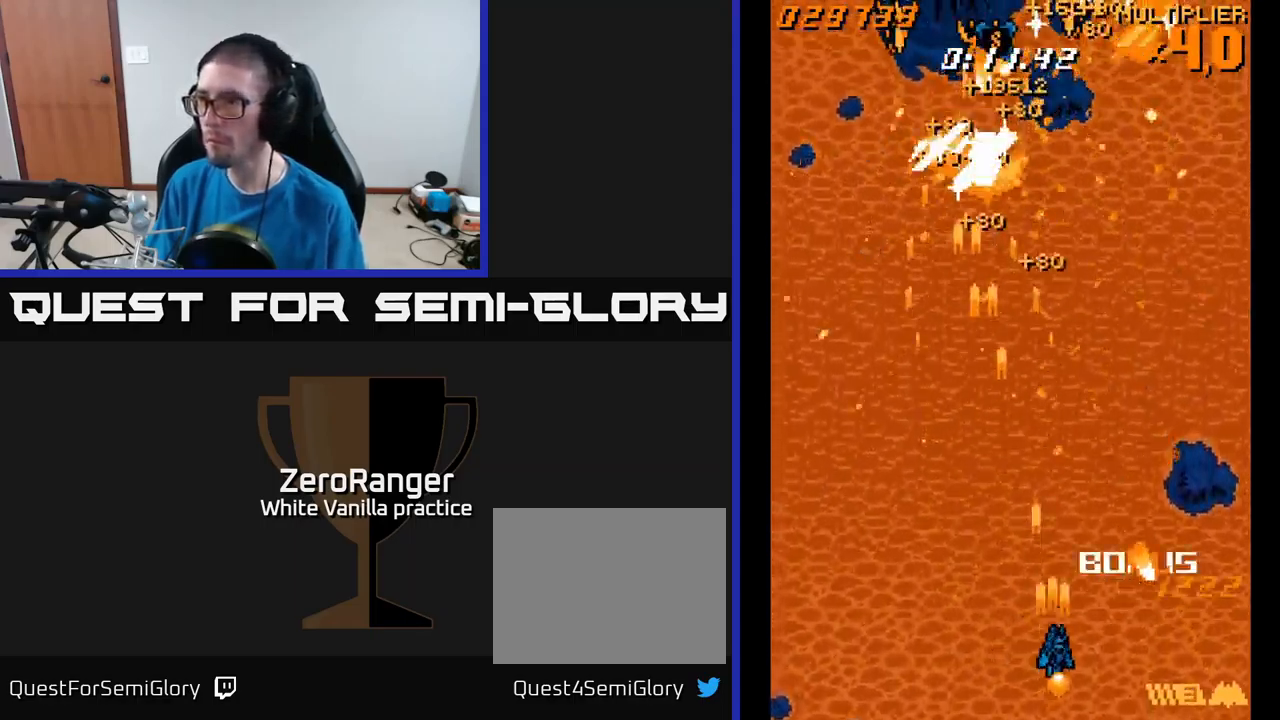
{"buttons": ["A", "DPAD_LEFT"], "right_stick": "center", "events": [[17, "DPAD_DOWN", "up"], [167, "DPAD_RIGHT", "up"], [200, "DPAD_LEFT", "down"]]}
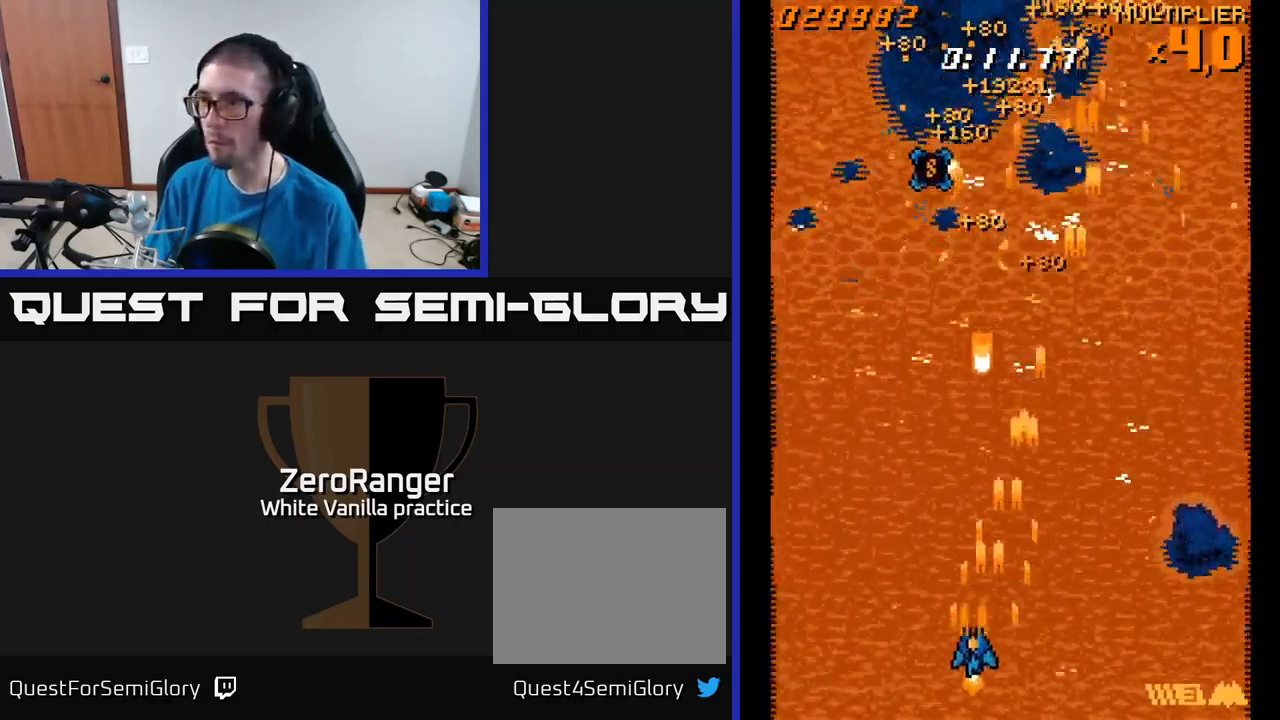
{"buttons": ["A", "DPAD_UP"], "right_stick": "center", "events": [[67, "DPAD_UP", "down"], [417, "DPAD_LEFT", "up"]]}
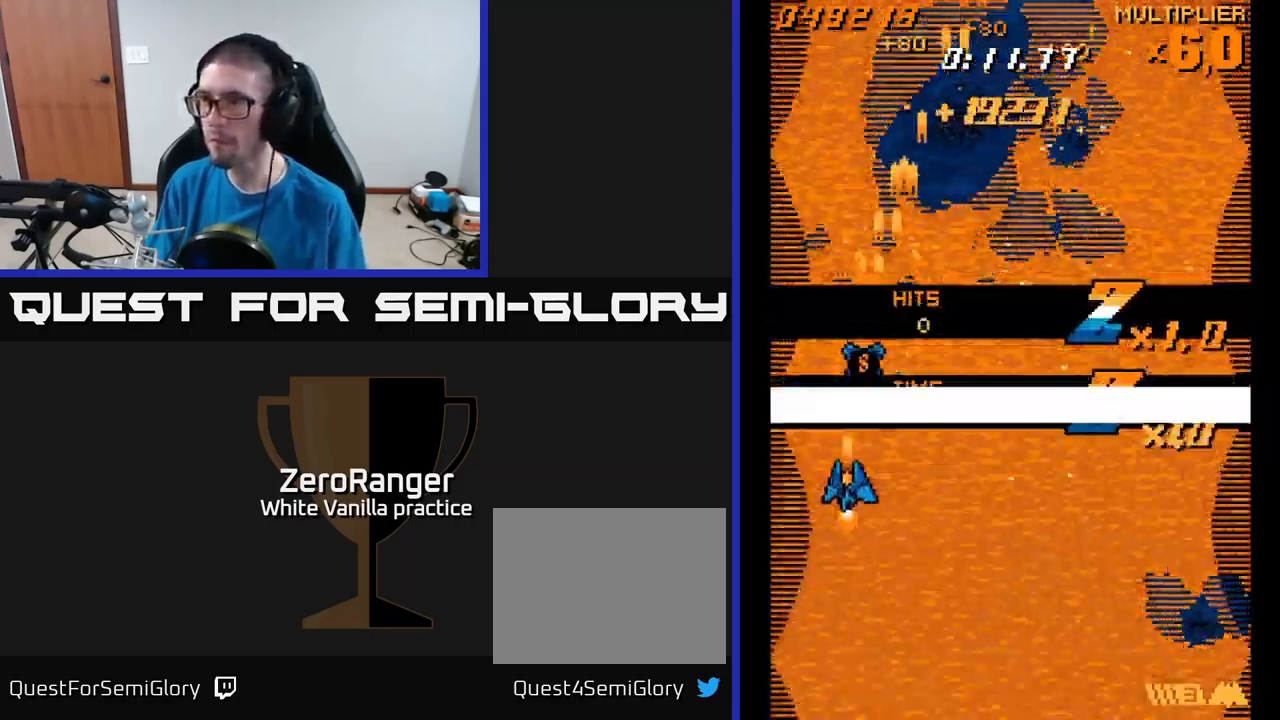
{"buttons": ["A", "DPAD_DOWN", "DPAD_RIGHT"], "right_stick": "center", "events": [[66, "DPAD_LEFT", "down"], [199, "DPAD_LEFT", "up"], [216, "DPAD_RIGHT", "down"], [249, "DPAD_UP", "up"], [366, "DPAD_DOWN", "down"]]}
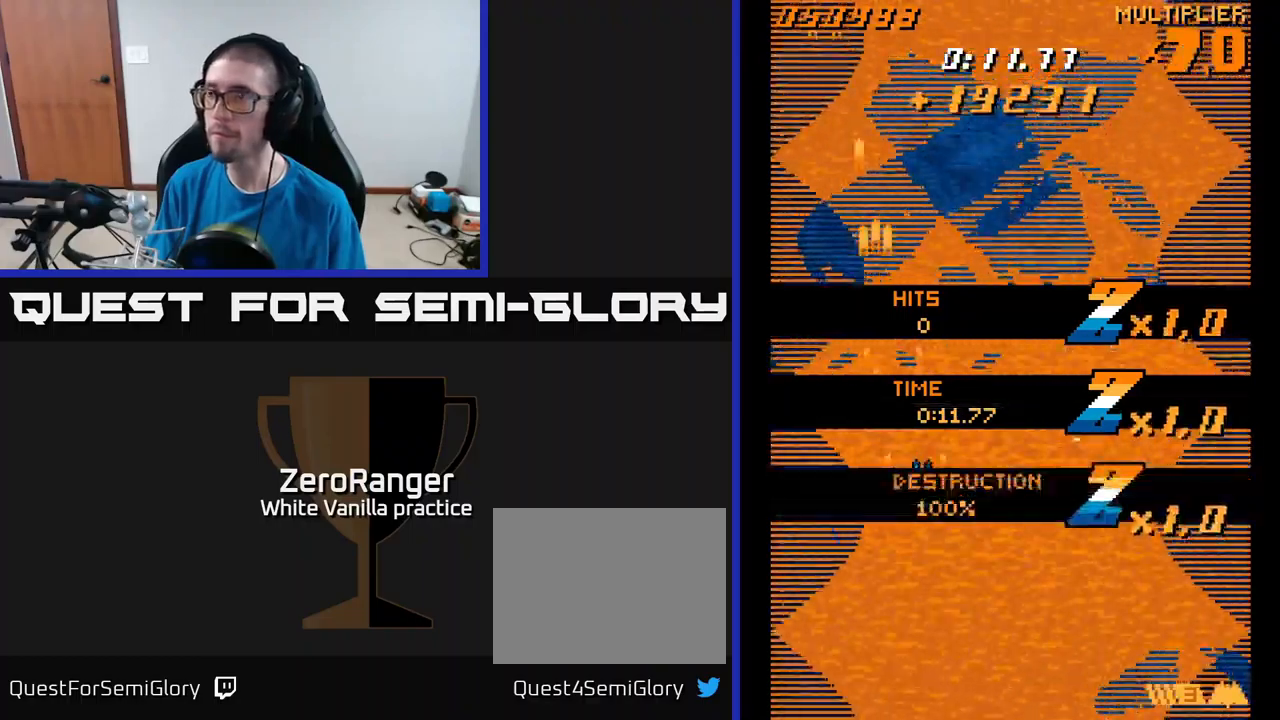
{"buttons": ["A", "DPAD_RIGHT"], "right_stick": "center", "events": [[167, "DPAD_DOWN", "up"]]}
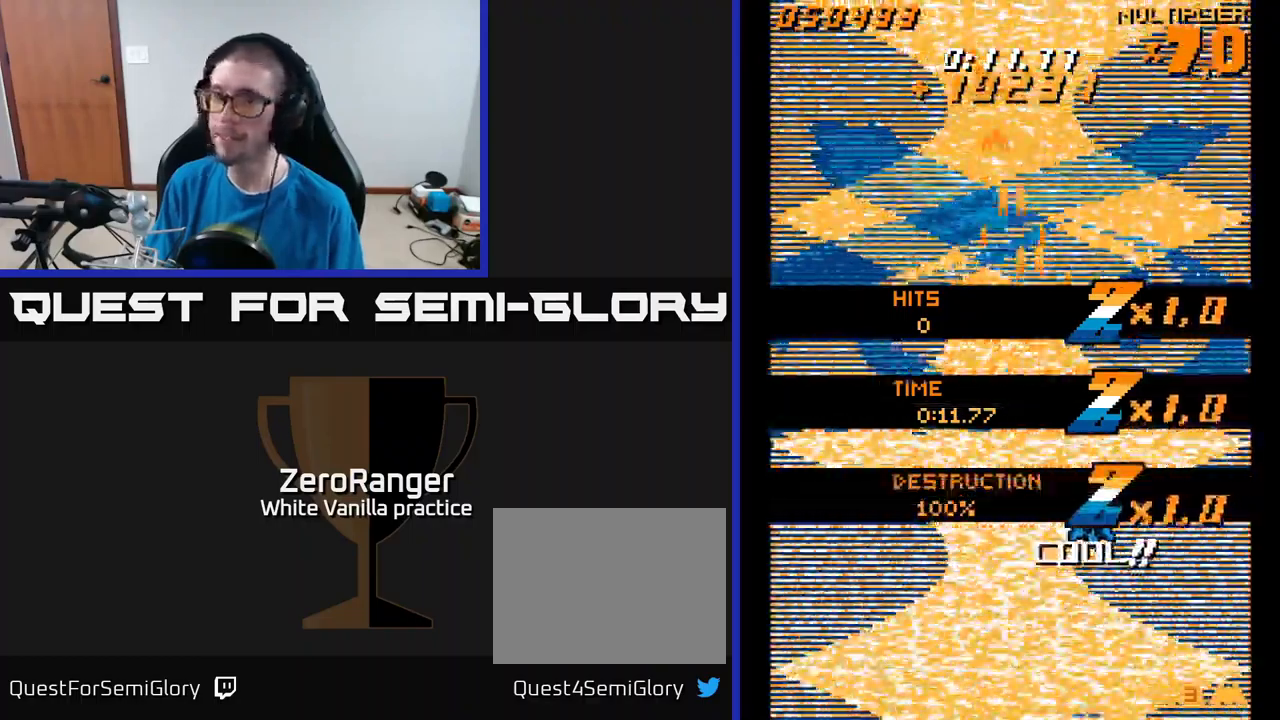
{"buttons": [], "right_stick": "center", "events": [[200, "A", "up"], [350, "DPAD_RIGHT", "up"]]}
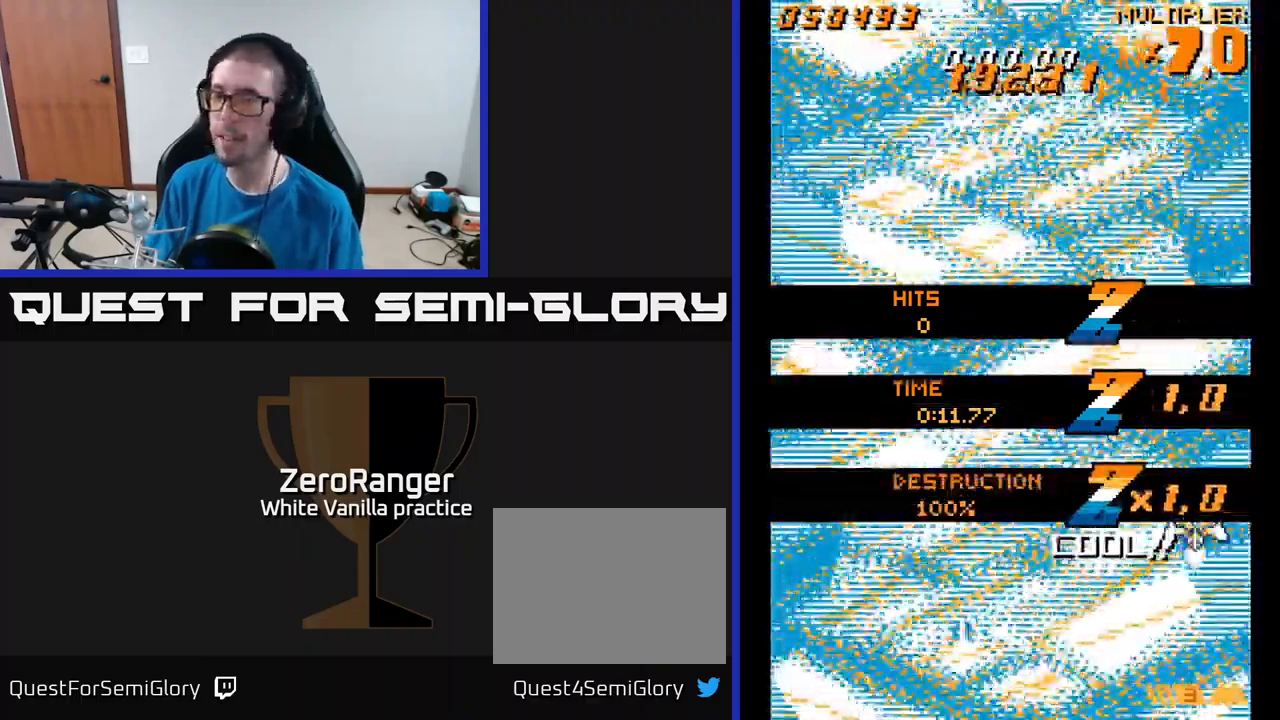
{"buttons": ["DPAD_LEFT"], "right_stick": "center", "events": [[317, "DPAD_LEFT", "down"]]}
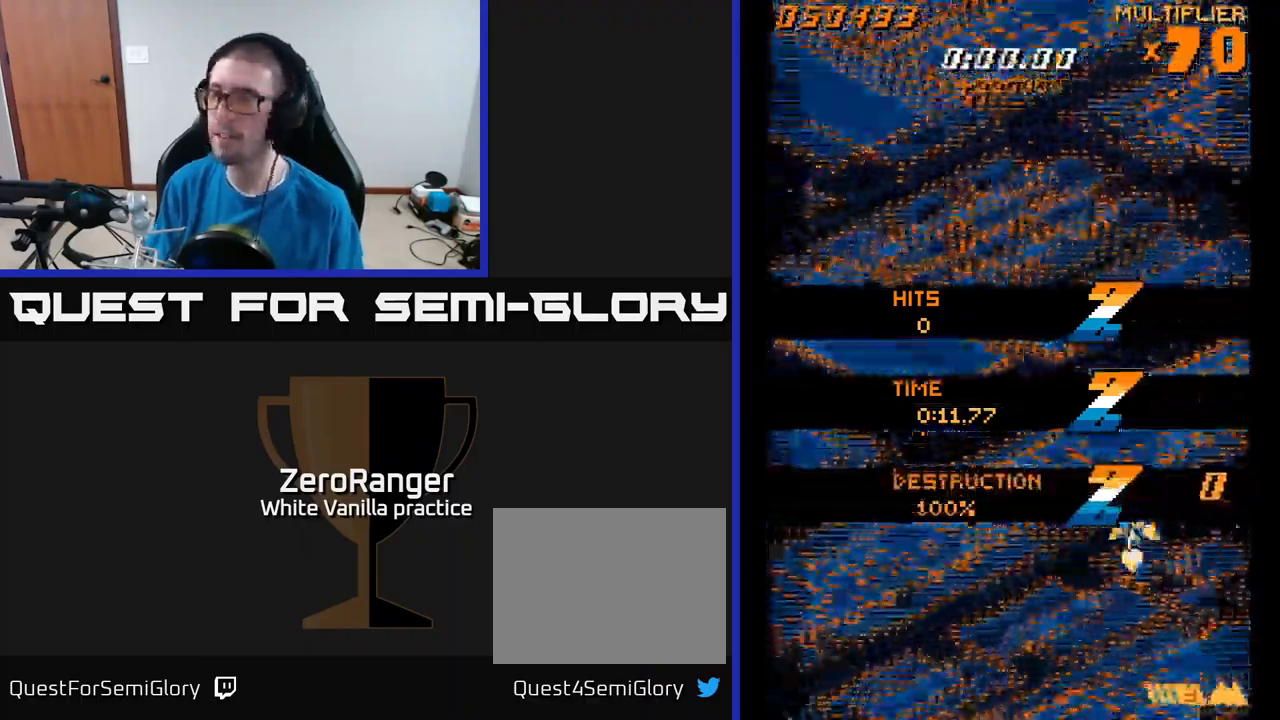
{"buttons": ["A", "DPAD_UP", "DPAD_LEFT"], "right_stick": "center", "events": [[17, "A", "down"], [17, "DPAD_LEFT", "up"], [250, "DPAD_UP", "down"], [483, "DPAD_LEFT", "down"]]}
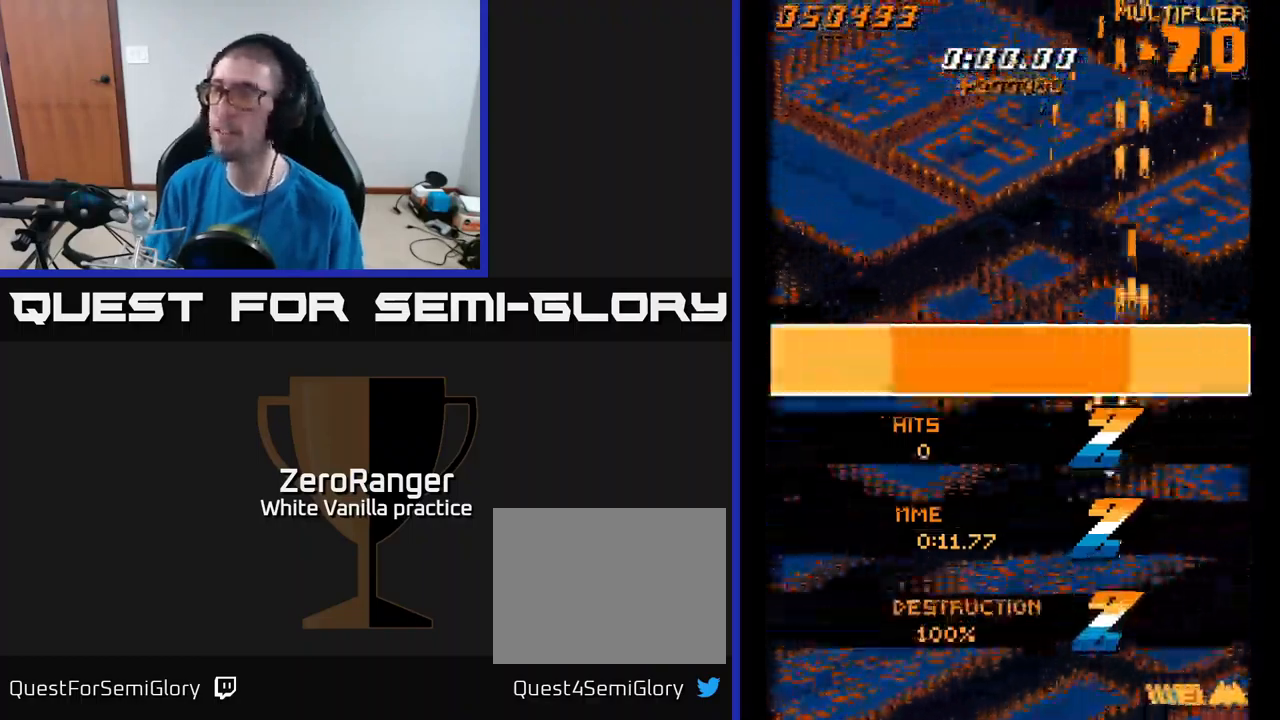
{"buttons": ["A"], "right_stick": "center", "events": [[367, "DPAD_LEFT", "up"], [400, "DPAD_UP", "up"]]}
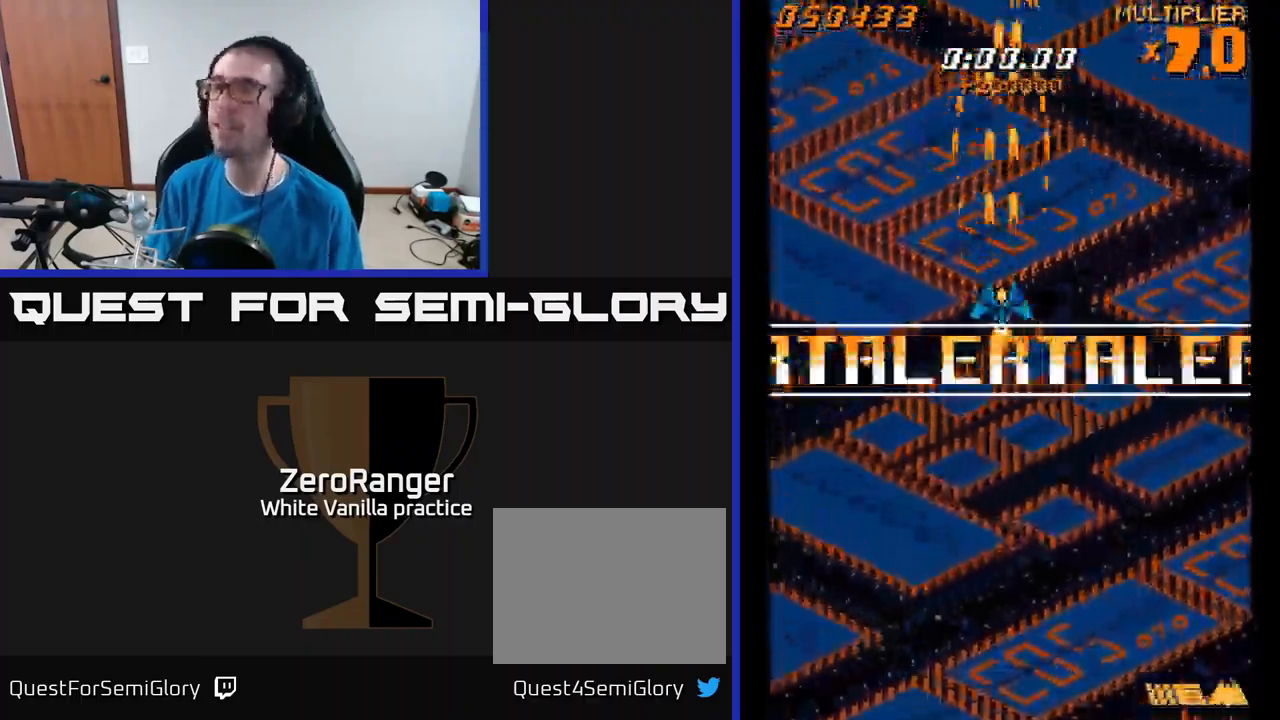
{"buttons": ["A"], "right_stick": "center", "events": []}
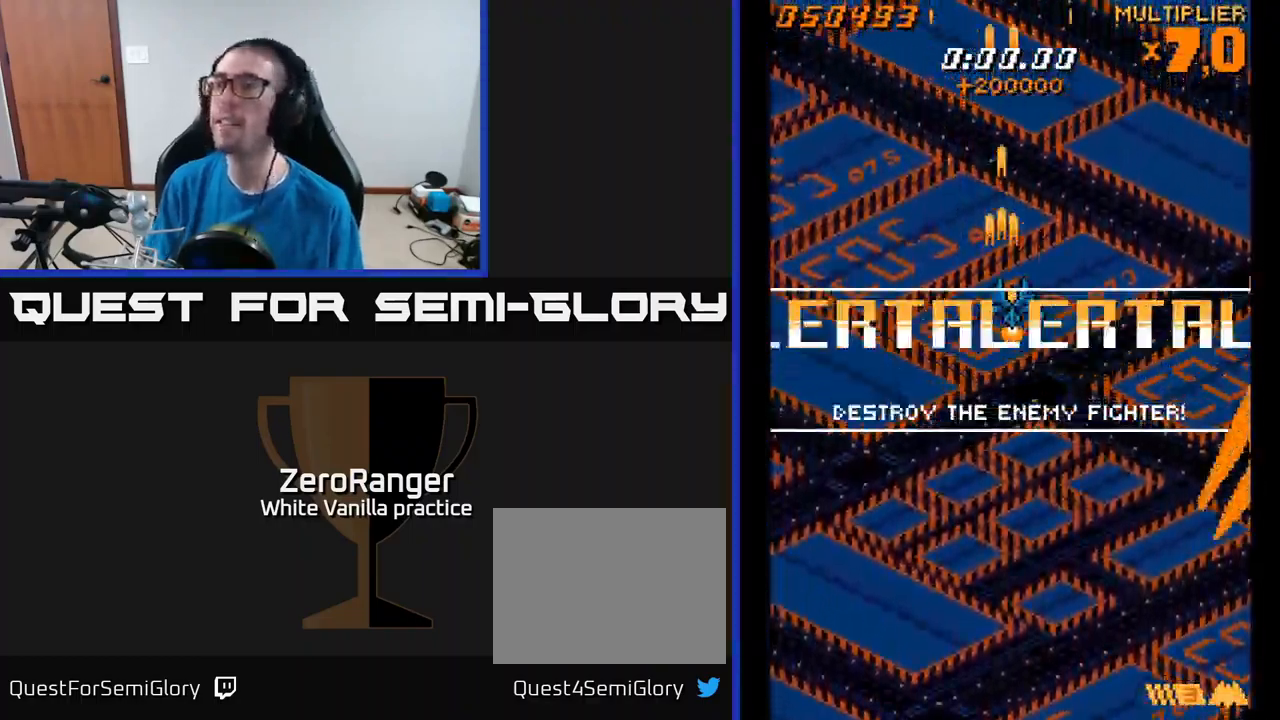
{"buttons": ["A", "DPAD_LEFT"], "right_stick": "center", "events": [[17, "DPAD_RIGHT", "down"], [83, "DPAD_RIGHT", "up"], [83, "DPAD_UP", "down"], [250, "DPAD_UP", "up"], [467, "DPAD_LEFT", "down"]]}
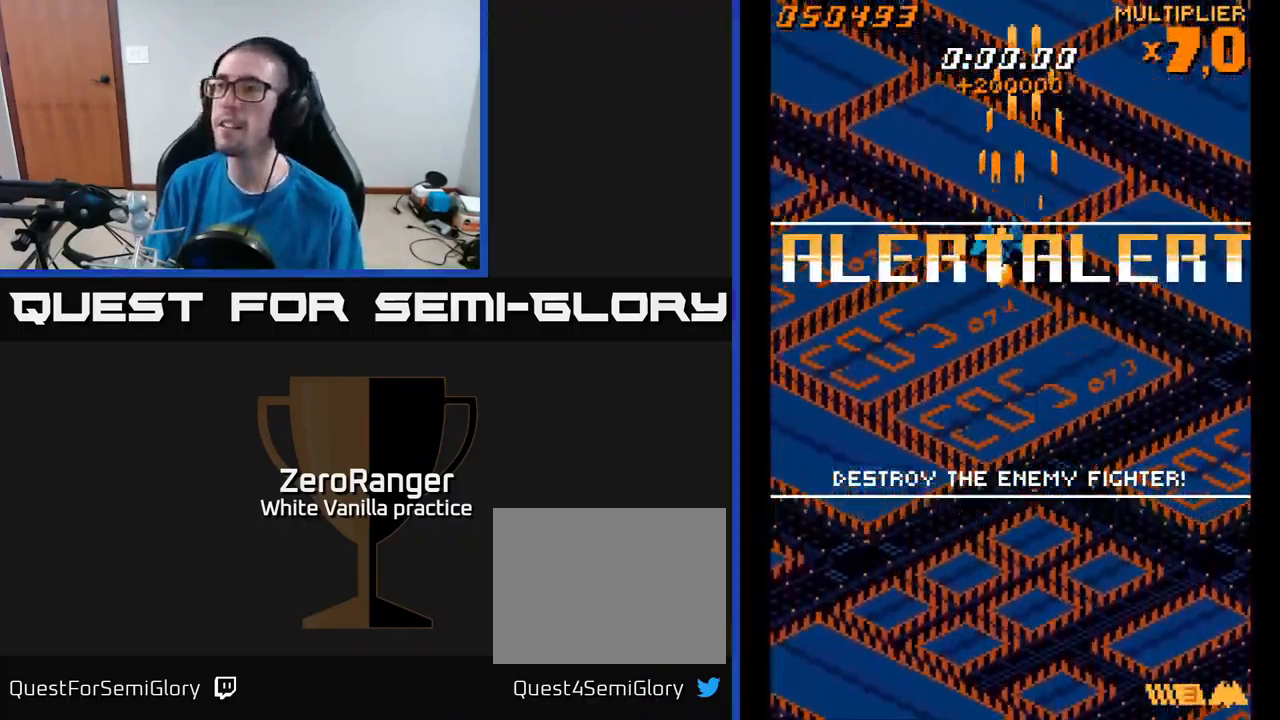
{"buttons": ["A"], "right_stick": "center", "events": [[33, "DPAD_LEFT", "up"]]}
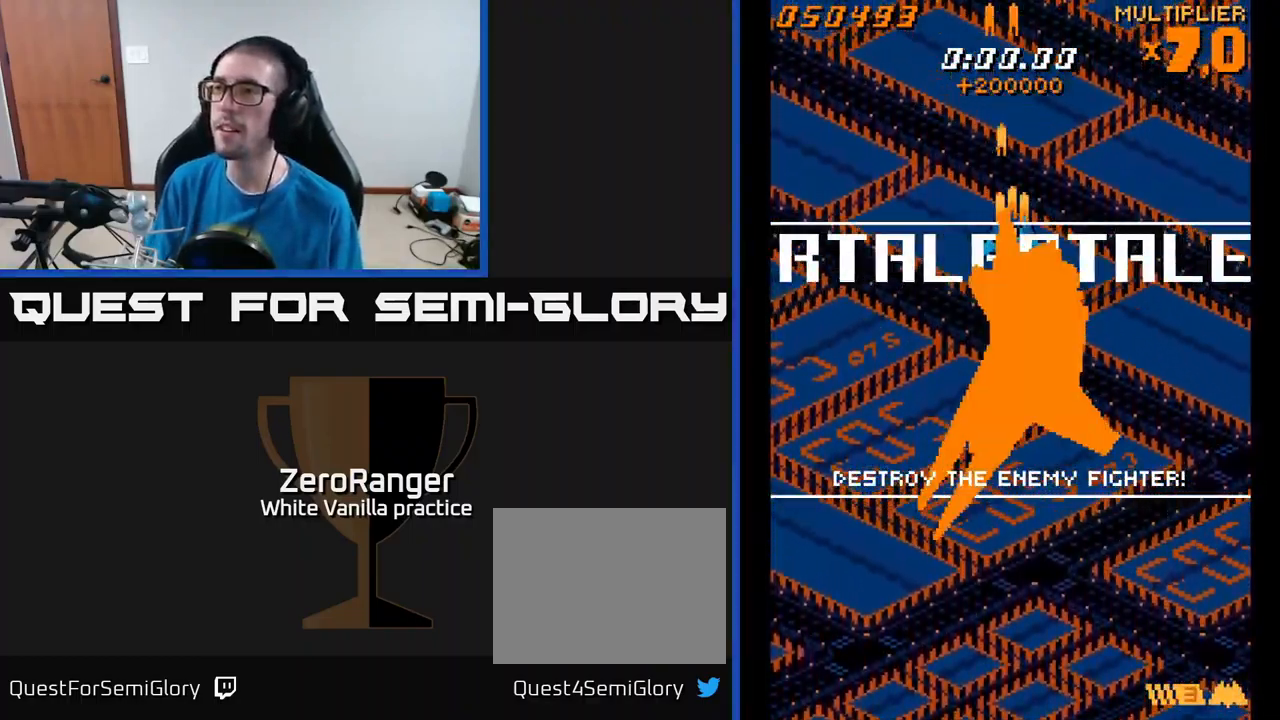
{"buttons": ["A"], "right_stick": "center", "events": [[17, "DPAD_RIGHT", "down"], [50, "DPAD_RIGHT", "up"]]}
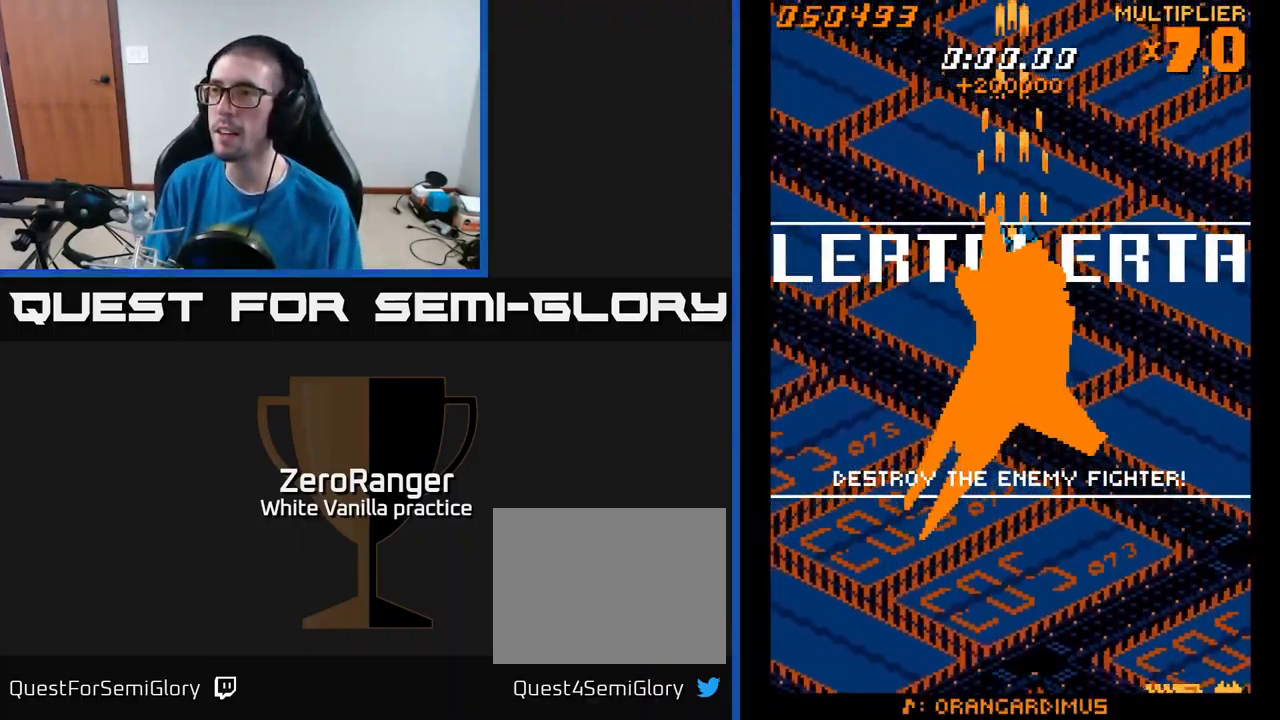
{"buttons": ["A", "DPAD_UP"], "right_stick": "center", "events": [[434, "DPAD_UP", "down"]]}
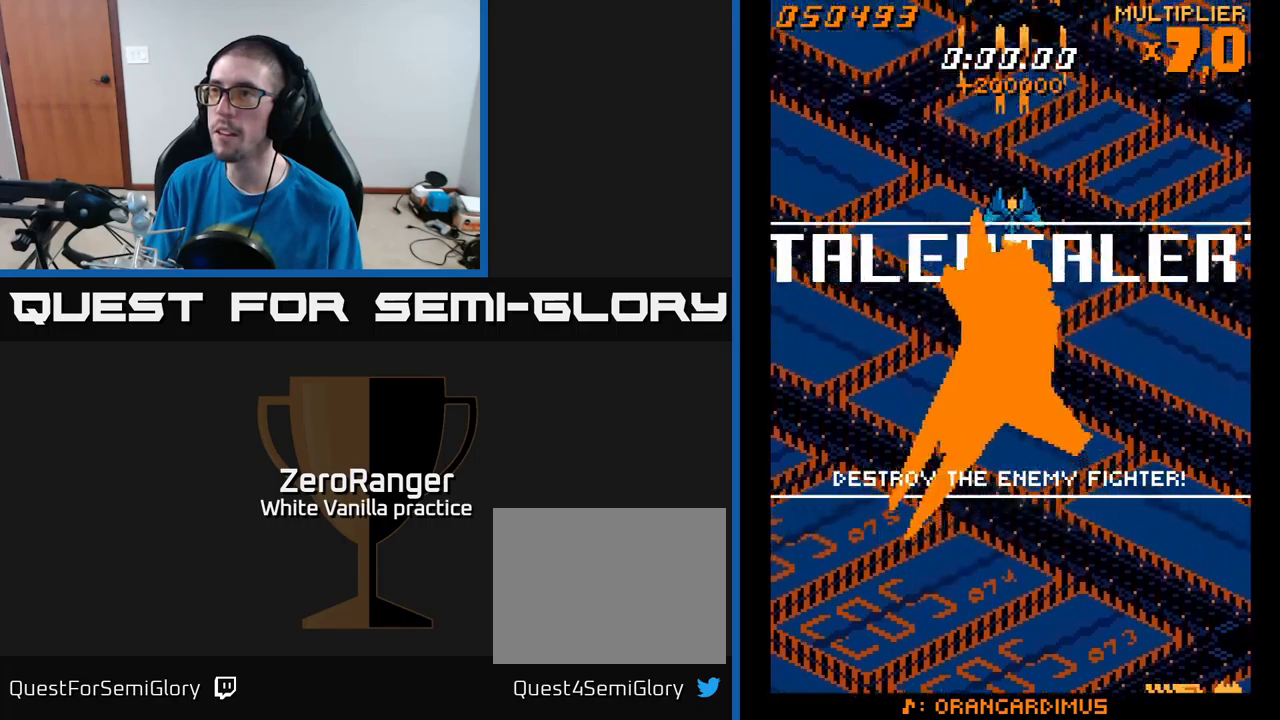
{"buttons": ["A"], "right_stick": "center", "events": [[34, "DPAD_UP", "up"]]}
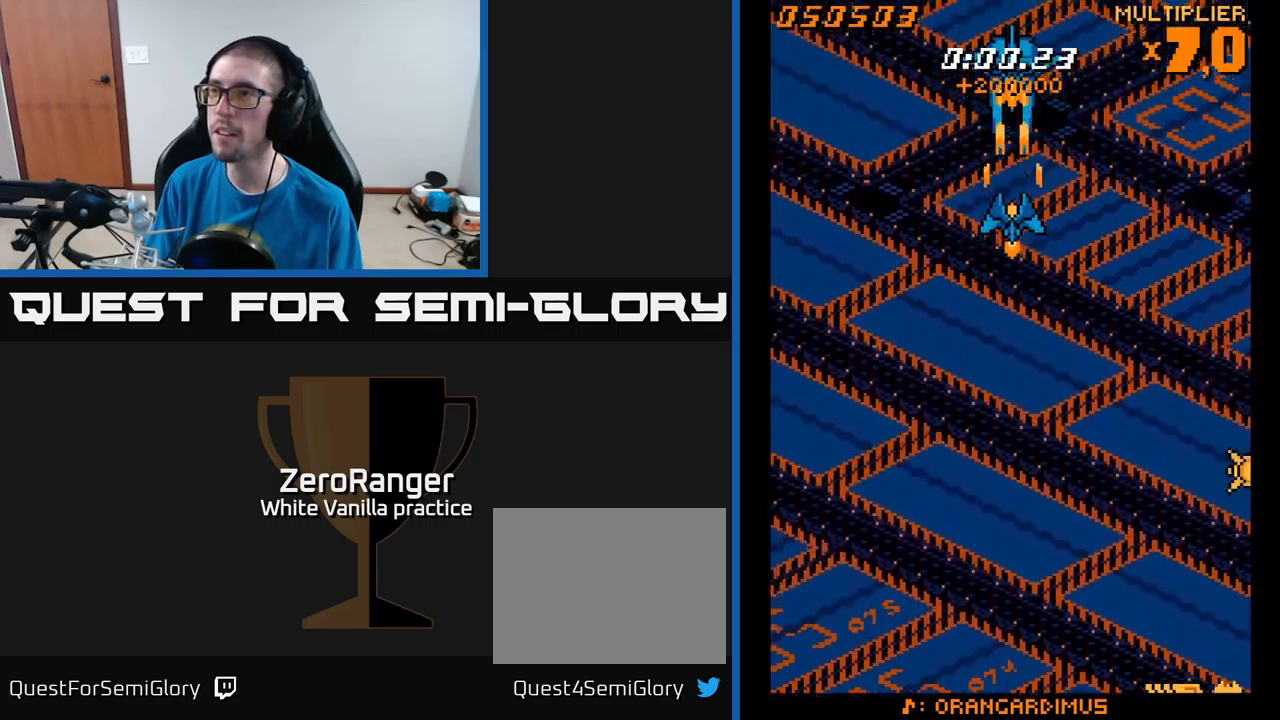
{"buttons": ["A"], "right_stick": "center", "events": [[34, "DPAD_DOWN", "down"], [350, "DPAD_DOWN", "up"]]}
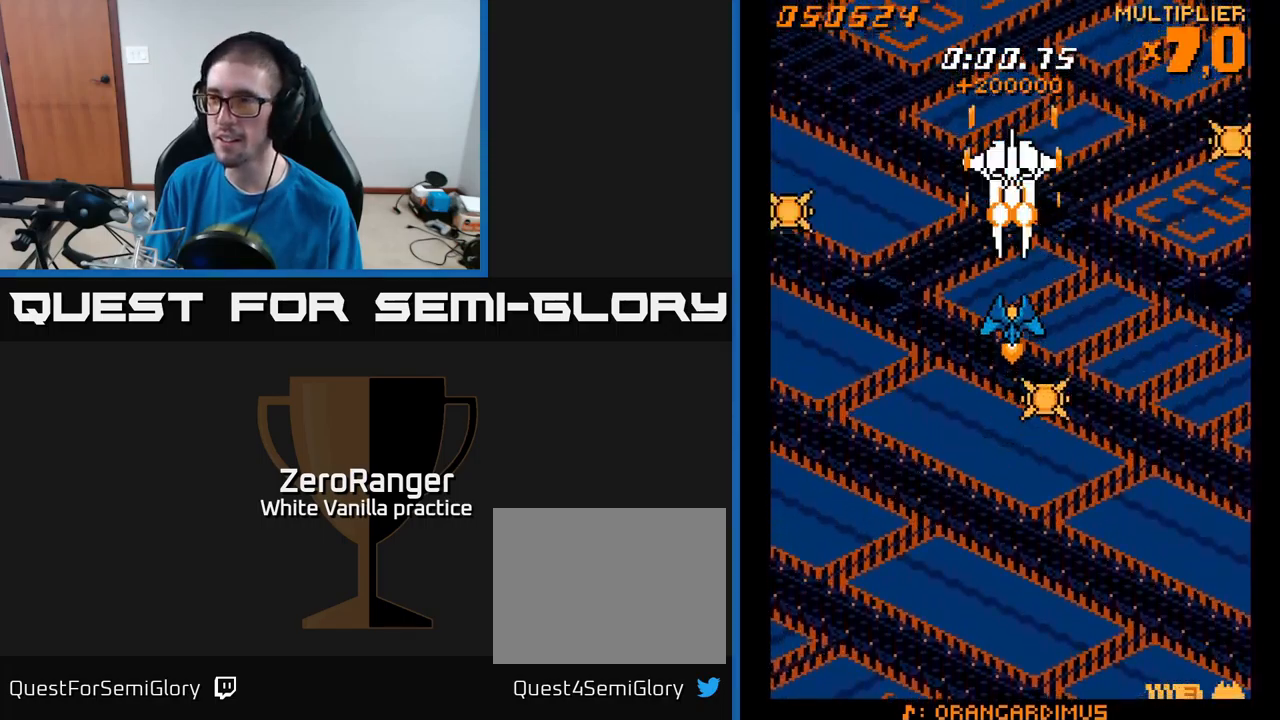
{"buttons": ["A"], "right_stick": "center", "events": [[250, "DPAD_DOWN", "down"], [350, "DPAD_DOWN", "up"]]}
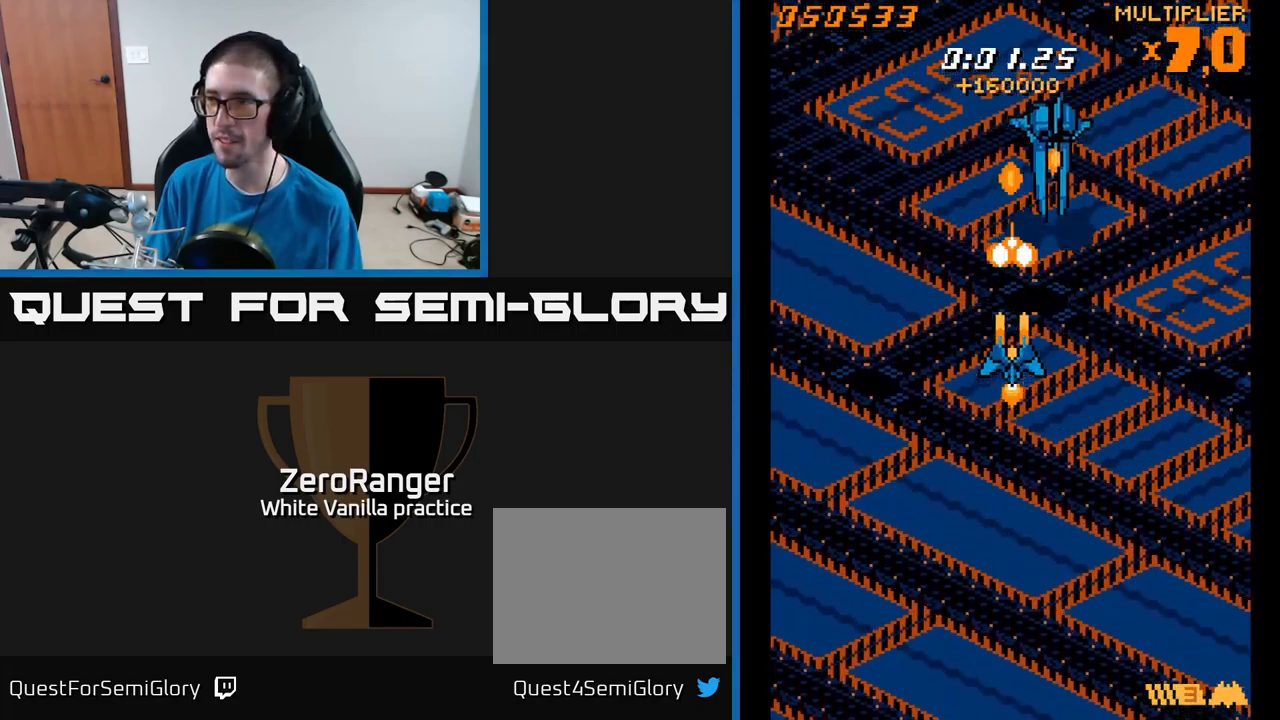
{"buttons": ["A", "DPAD_DOWN"], "right_stick": "center", "events": [[134, "DPAD_DOWN", "down"], [250, "DPAD_RIGHT", "down"], [350, "DPAD_DOWN", "up"], [384, "DPAD_DOWN", "down"], [400, "DPAD_RIGHT", "up"]]}
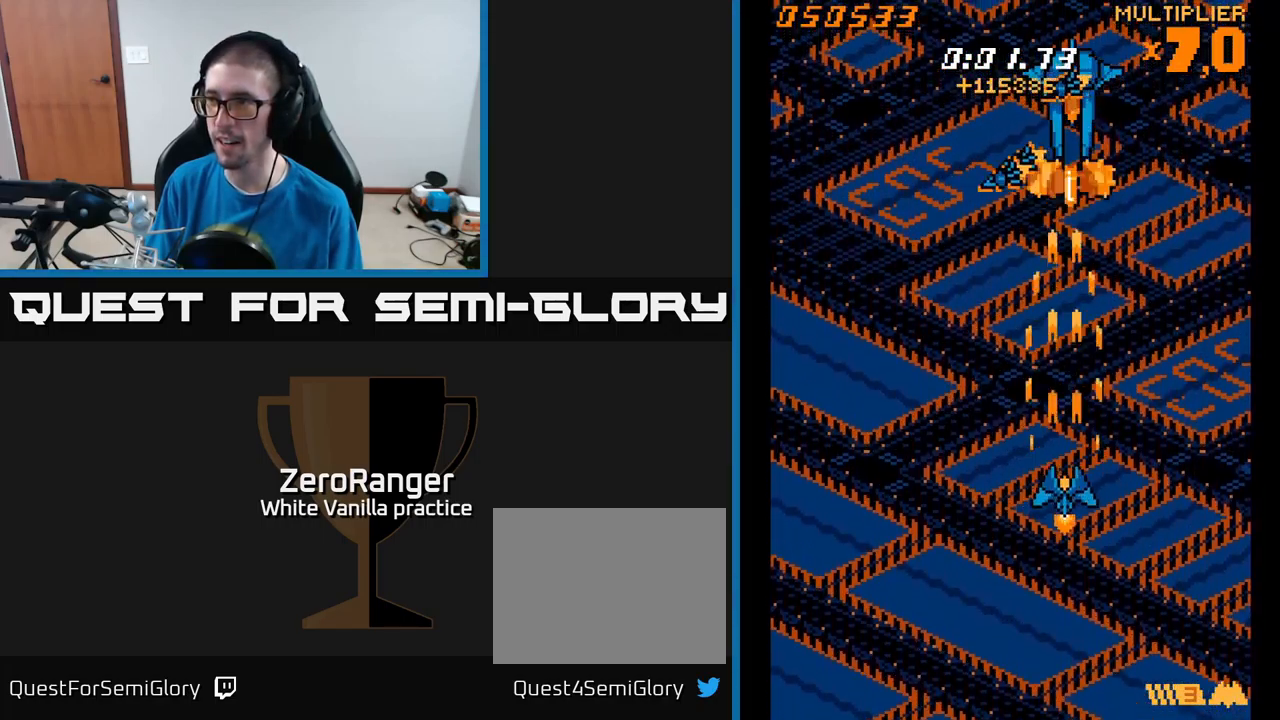
{"buttons": ["A", "DPAD_UP", "DPAD_LEFT"], "right_stick": "center", "events": [[50, "DPAD_LEFT", "down"], [100, "DPAD_DOWN", "up"], [134, "DPAD_UP", "down"]]}
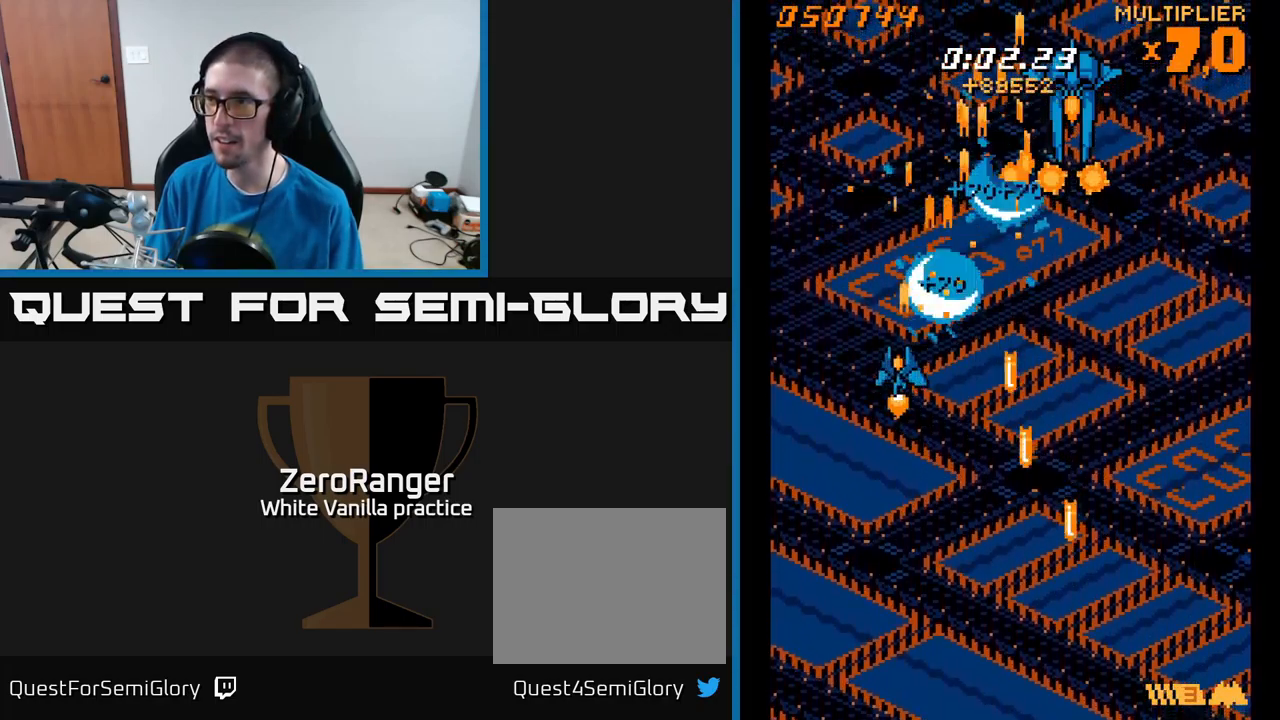
{"buttons": ["A", "DPAD_UP", "DPAD_LEFT"], "right_stick": "center", "events": [[34, "DPAD_LEFT", "up"], [34, "DPAD_RIGHT", "down"], [34, "DPAD_UP", "up"], [150, "DPAD_RIGHT", "up"], [184, "DPAD_LEFT", "down"], [200, "DPAD_UP", "down"]]}
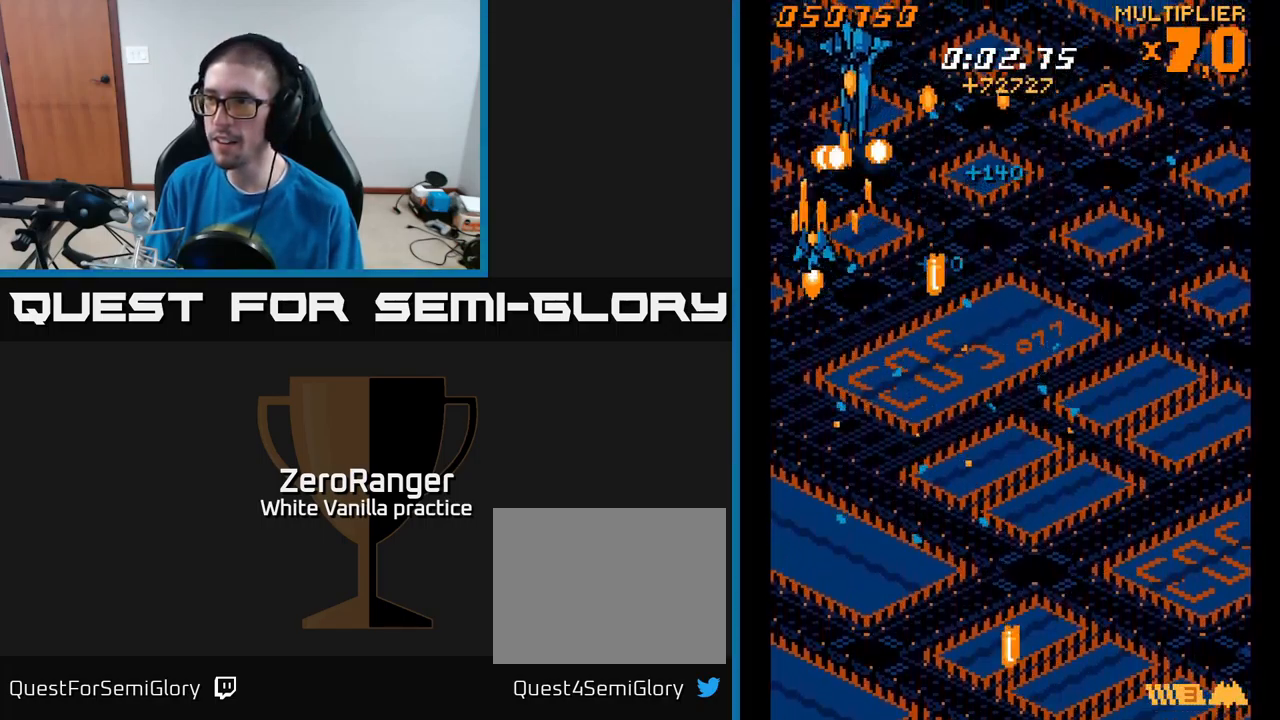
{"buttons": ["A", "DPAD_DOWN", "DPAD_RIGHT"], "right_stick": "center", "events": [[100, "DPAD_UP", "up"], [150, "DPAD_LEFT", "up"], [334, "DPAD_RIGHT", "down"], [400, "DPAD_DOWN", "down"]]}
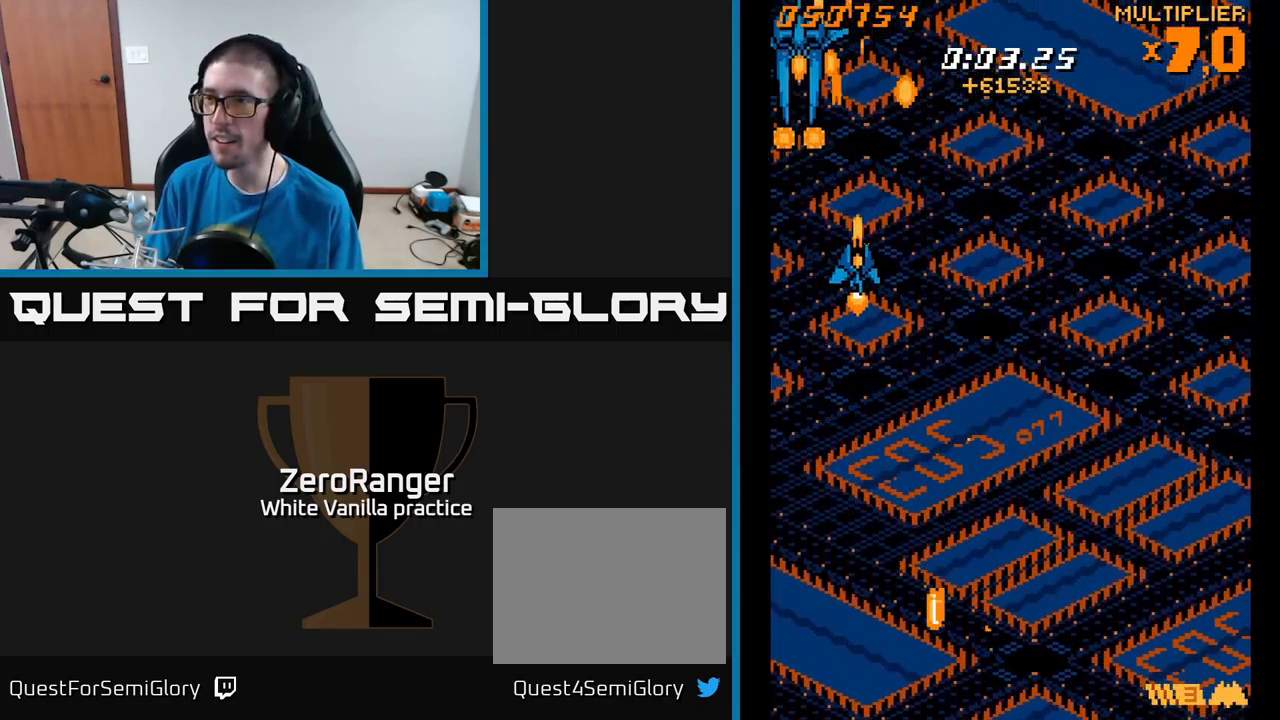
{"buttons": ["A", "DPAD_DOWN"], "right_stick": "center", "events": [[17, "DPAD_DOWN", "up"], [117, "DPAD_DOWN", "down"], [467, "DPAD_RIGHT", "up"]]}
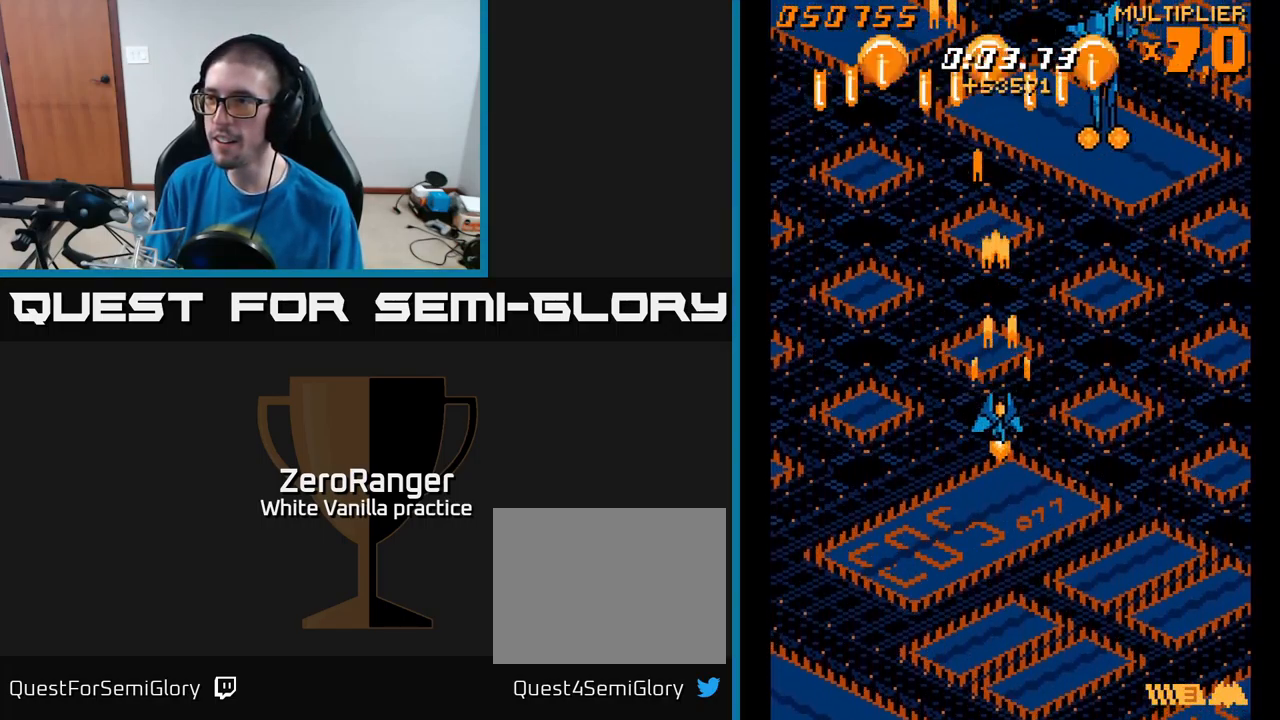
{"buttons": ["A", "DPAD_UP", "DPAD_LEFT"], "right_stick": "center", "events": [[334, "DPAD_DOWN", "up"], [400, "DPAD_UP", "down"], [417, "DPAD_LEFT", "down"]]}
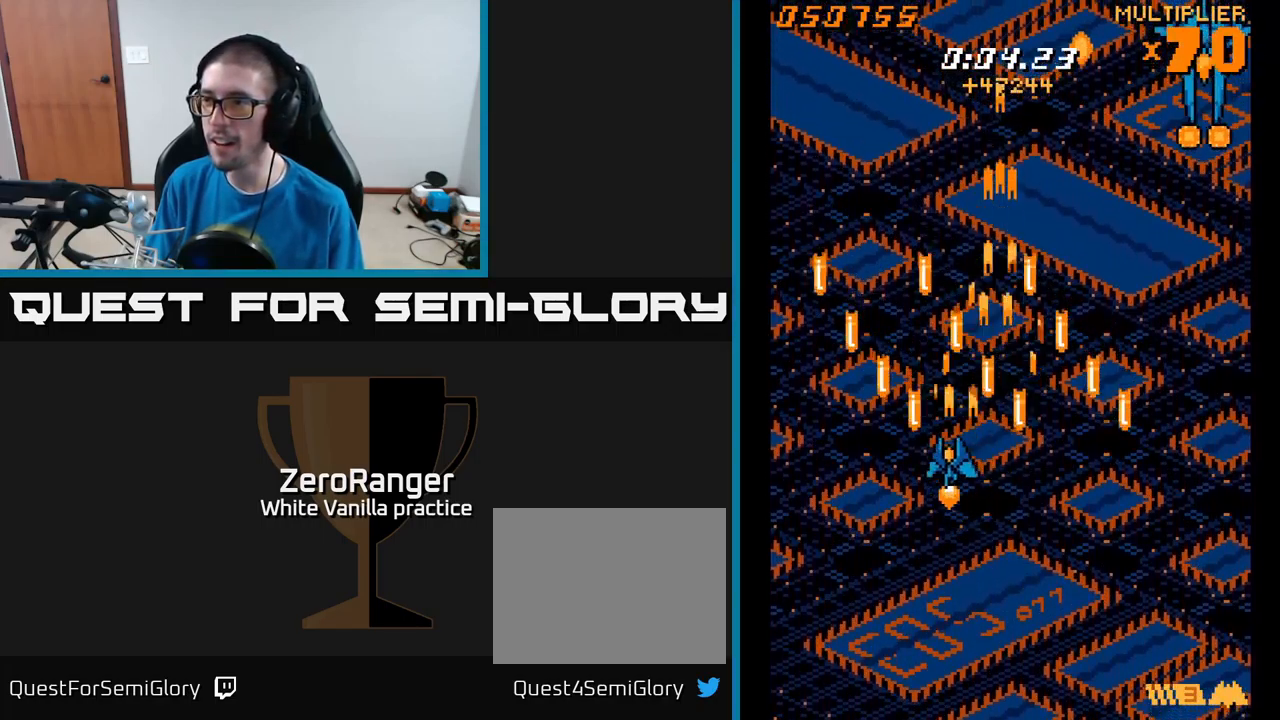
{"buttons": ["A", "DPAD_UP"], "right_stick": "center", "events": [[150, "DPAD_LEFT", "up"], [184, "DPAD_LEFT", "down"], [317, "DPAD_LEFT", "up"]]}
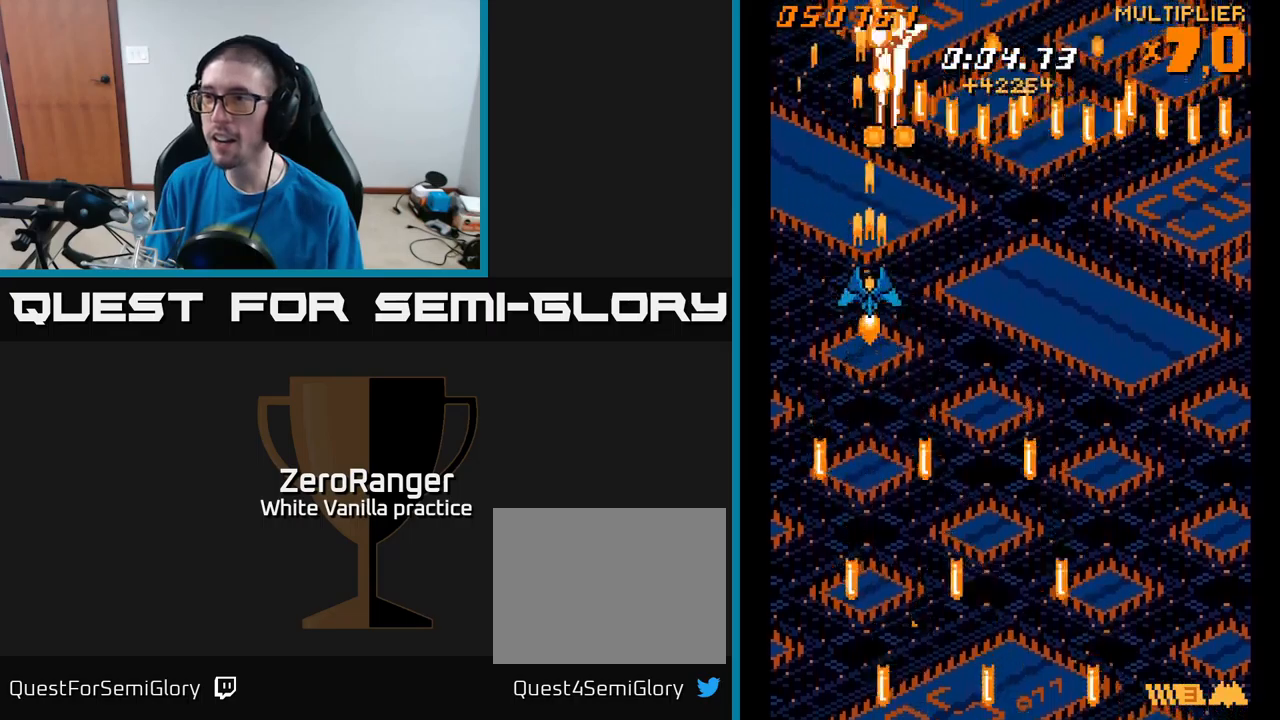
{"buttons": ["A", "DPAD_RIGHT"], "right_stick": "center", "events": [[67, "DPAD_LEFT", "down"], [283, "DPAD_UP", "up"], [300, "DPAD_LEFT", "up"], [483, "DPAD_RIGHT", "down"]]}
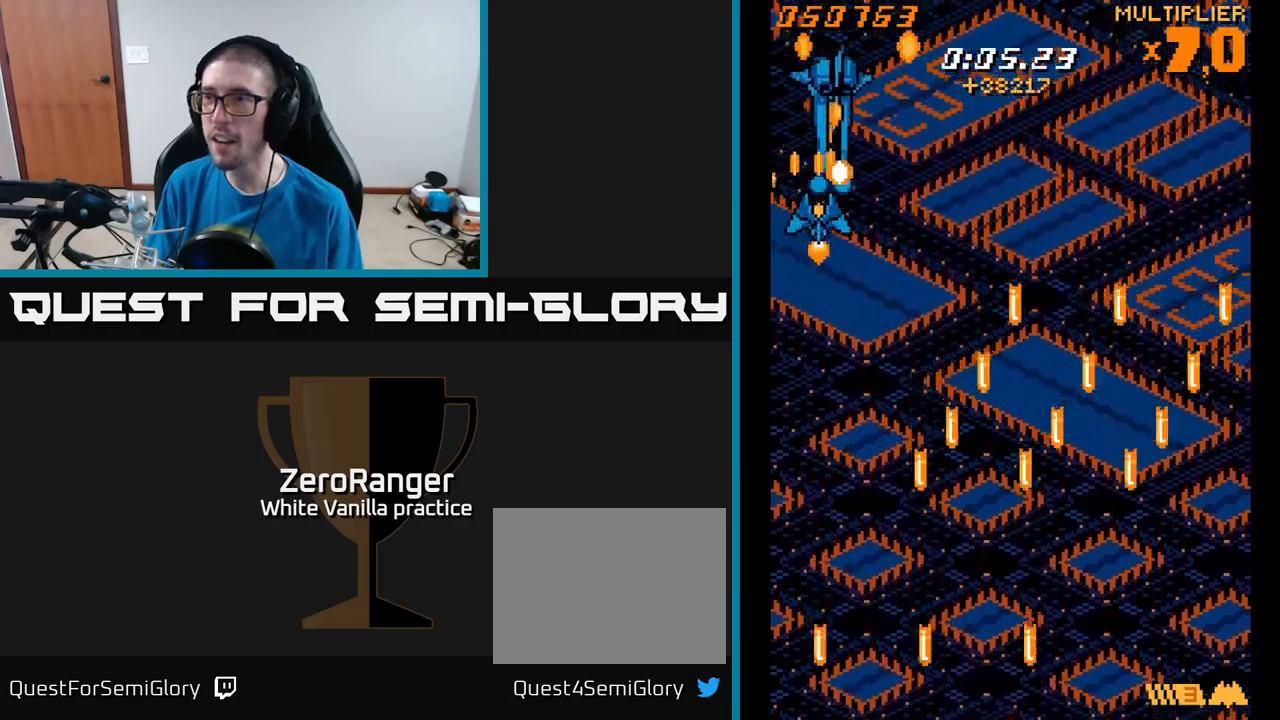
{"buttons": ["A"], "right_stick": "center", "events": [[67, "DPAD_RIGHT", "up"], [233, "DPAD_DOWN", "down"], [233, "DPAD_RIGHT", "down"], [283, "DPAD_RIGHT", "up"], [317, "DPAD_DOWN", "up"]]}
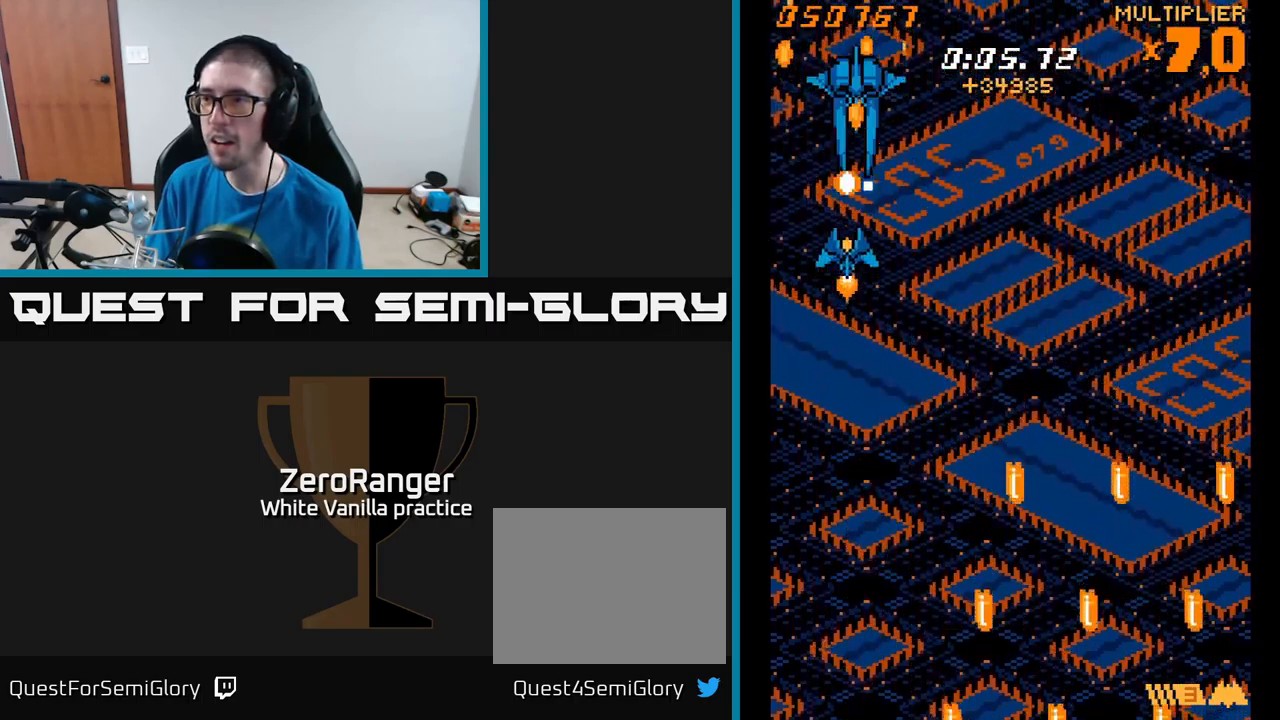
{"buttons": ["A", "DPAD_DOWN"], "right_stick": "center", "events": [[50, "DPAD_RIGHT", "down"], [100, "DPAD_RIGHT", "up"], [450, "DPAD_DOWN", "down"]]}
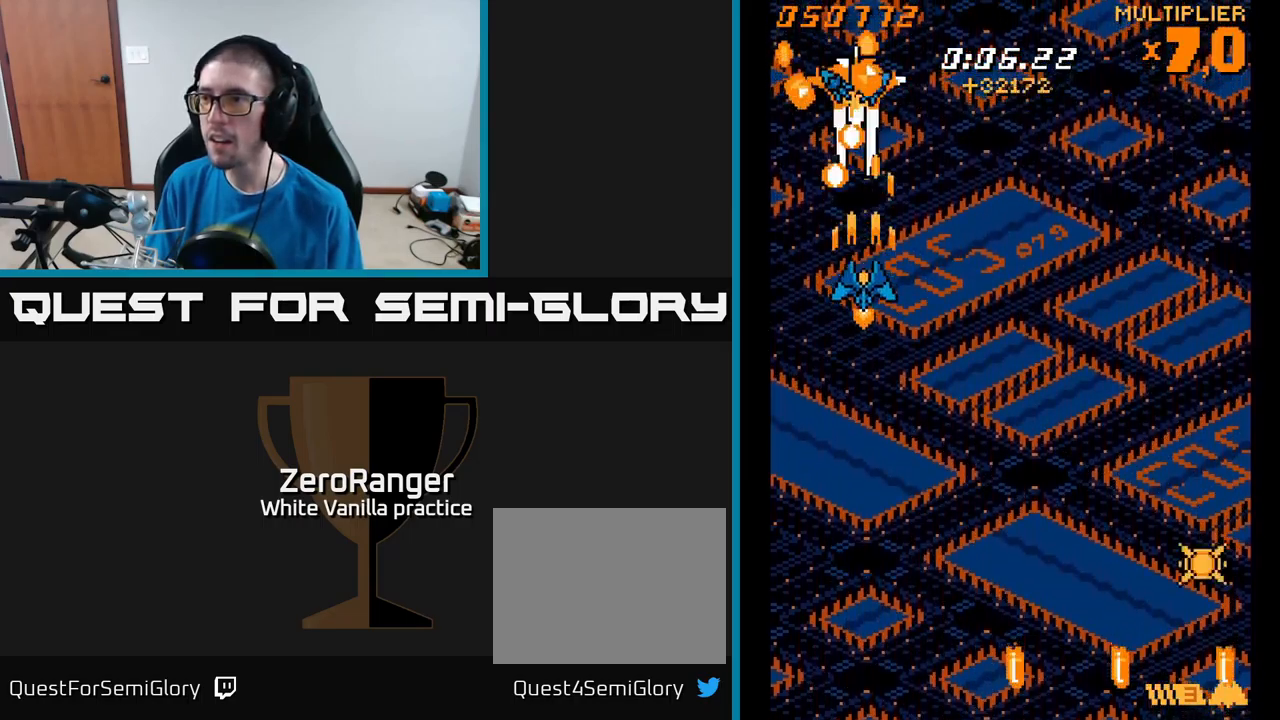
{"buttons": ["A", "DPAD_DOWN"], "right_stick": "center", "events": [[367, "DPAD_RIGHT", "down"], [483, "DPAD_RIGHT", "up"]]}